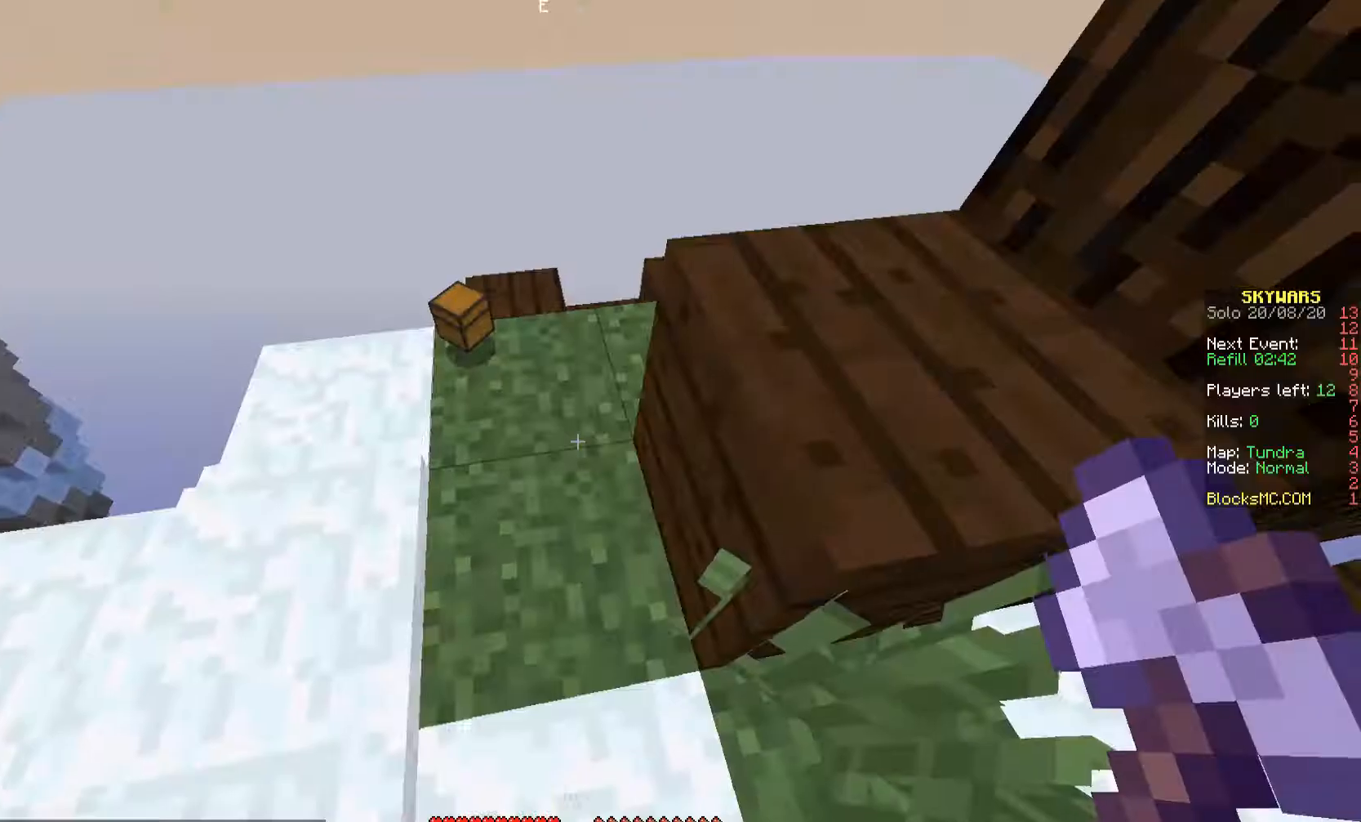
Gameplay with keyboard and mouse; each line is a JSON object with the keys and mouse buttons held at the frame after it. "events" lists presses ("down") and releases ("up") of "a", "d", "s", "space", "w", "mouse_left" and "mouse_right" between this image and that frame as [ms after this image, input, new state], when the widget could be followed in between. "mouse_left", "mouse_right" = the "left", "right" buttons of the "mouse" list. No other keys are recorded. Fast repeated clicks can show as one long hold. Mouse movement is not recorded.
{"keys": ["w"], "mouse": [], "events": [[333, "w", "down"]]}
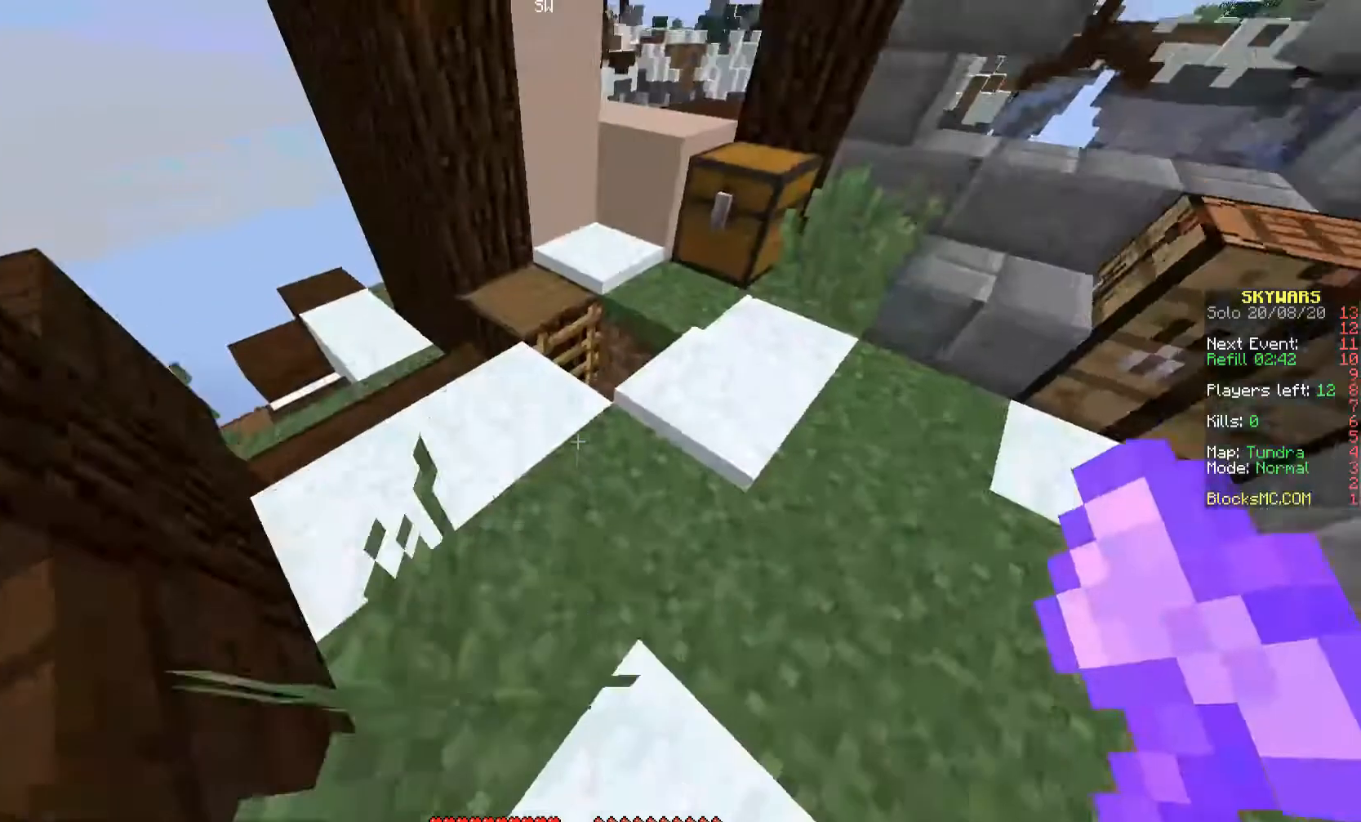
{"keys": [], "mouse": [], "events": [[367, "w", "up"]]}
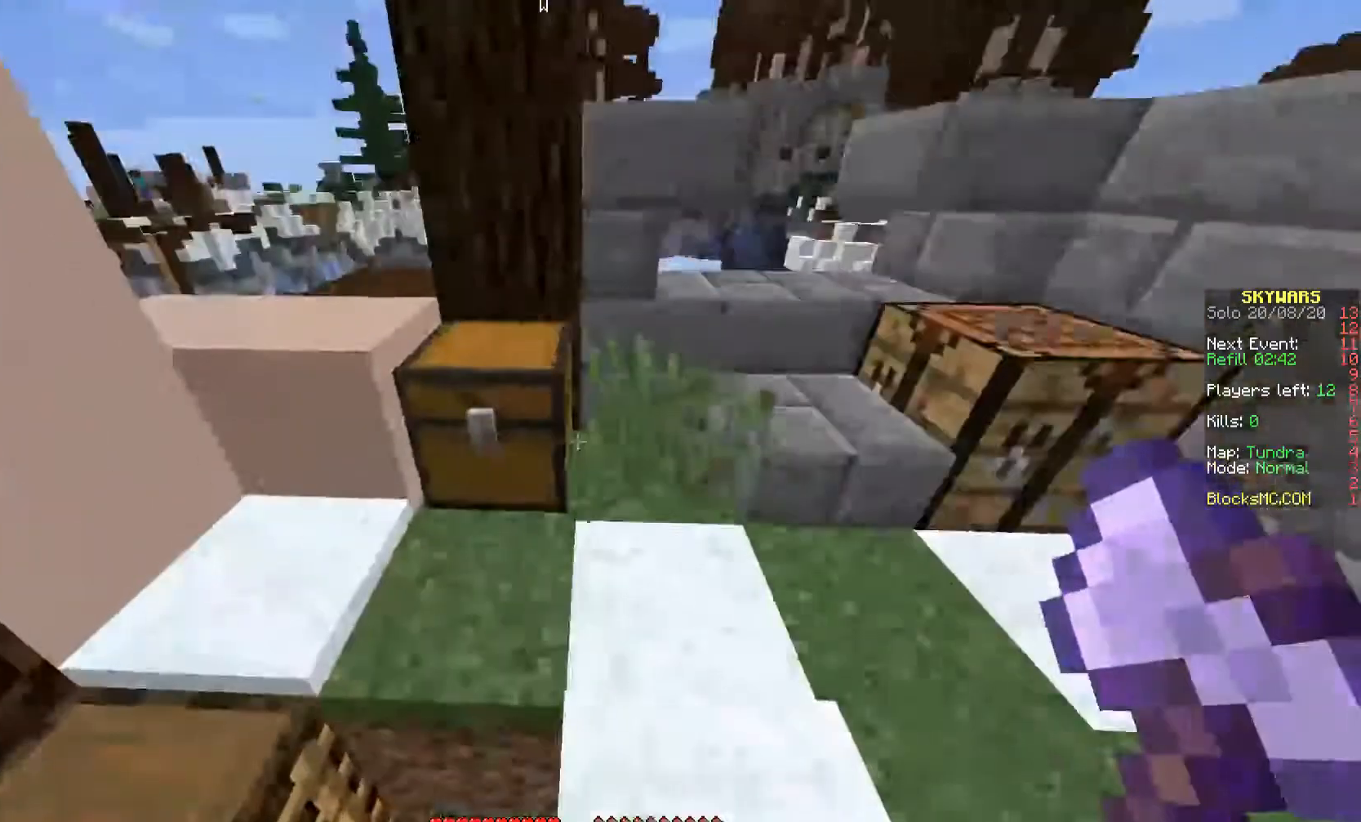
{"keys": [], "mouse": ["left"], "events": [[33, "w", "down"], [133, "mouse_left", "down"], [200, "w", "up"]]}
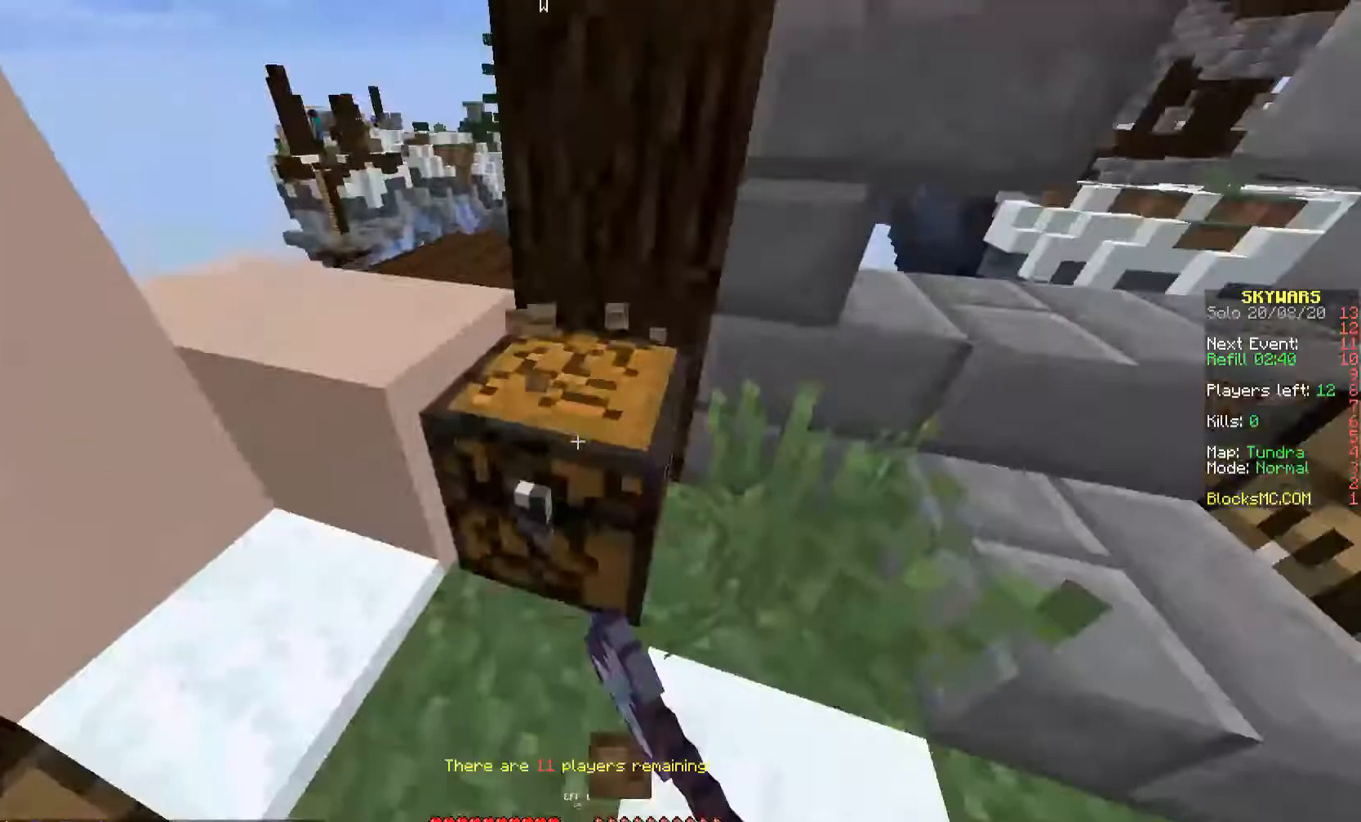
{"keys": ["w"], "mouse": [], "events": [[333, "w", "down"], [367, "mouse_left", "up"]]}
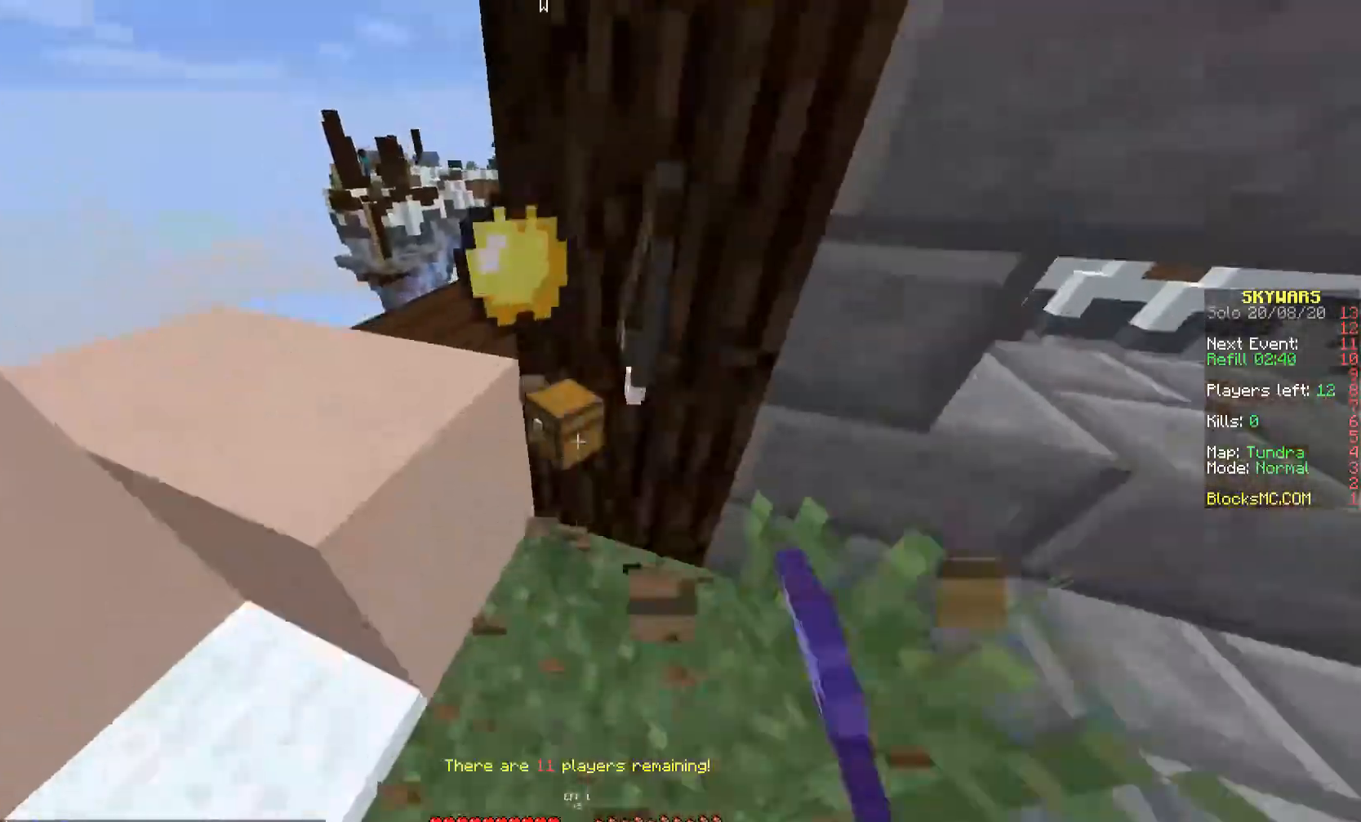
{"keys": [], "mouse": [], "events": [[133, "w", "up"]]}